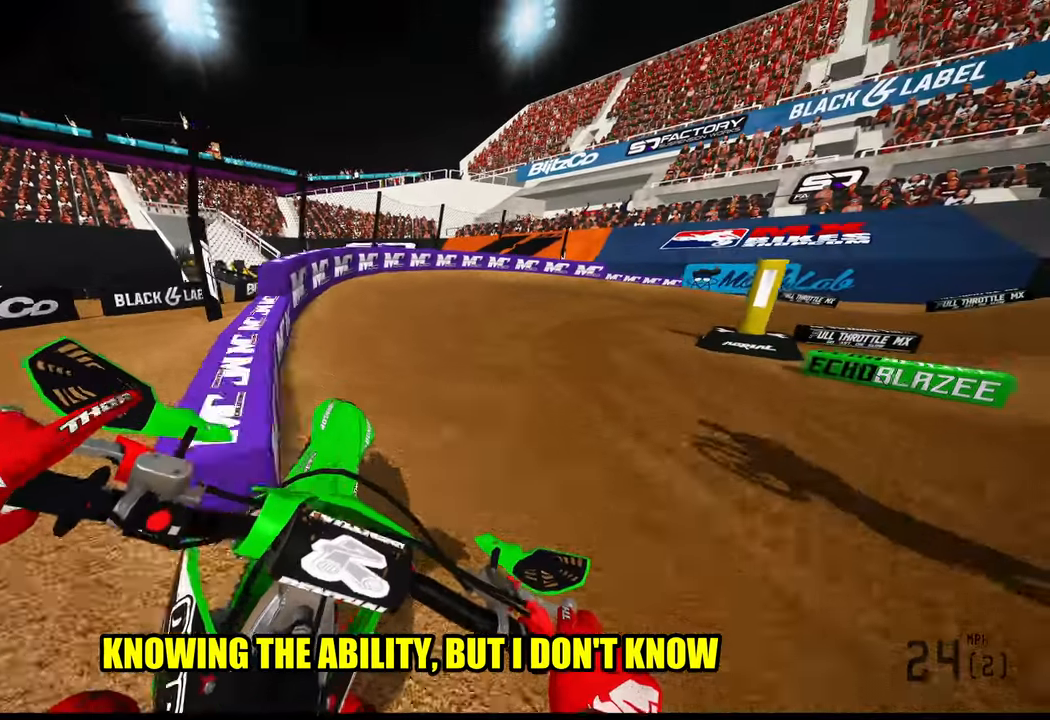
Gameplay with a controller (PlayStation layout); each line is a JSON object with the inputs held at the frame after it. "events" lists button and stick changes between this image and that frame as [ms after this image, input, new state], when the widget could be followed in between.
{"buttons": ["R2"], "left_stick": "up-right", "right_stick": "left", "events": [[384, "left_stick", "up-right"]]}
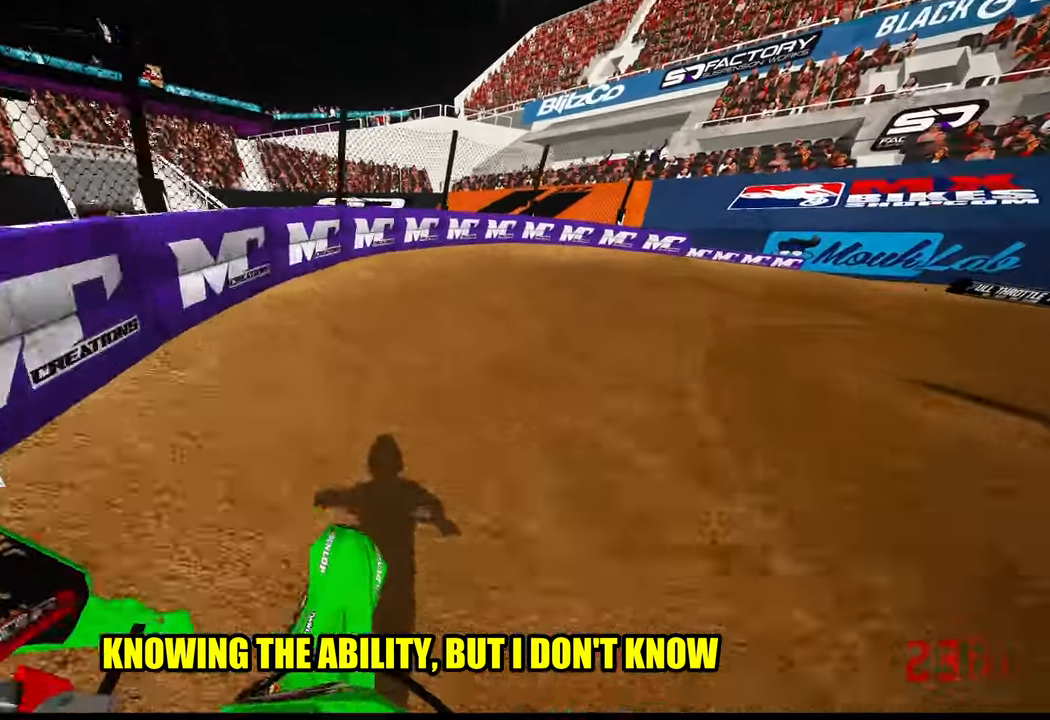
{"buttons": ["R2"], "left_stick": "up-right", "right_stick": "left", "events": []}
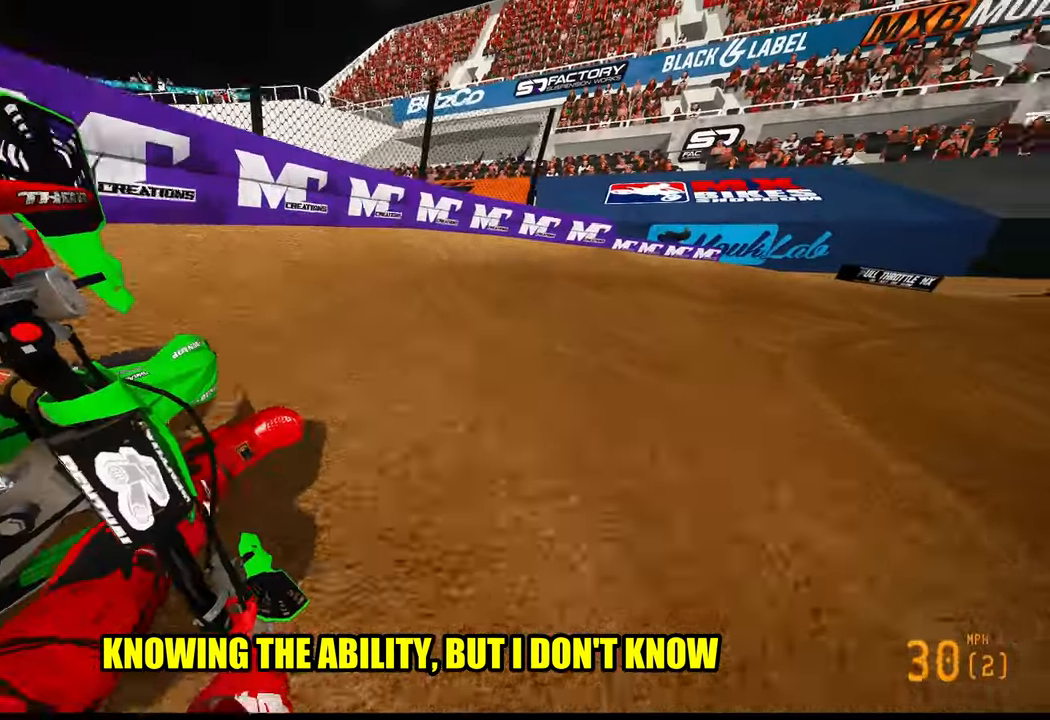
{"buttons": ["R2"], "left_stick": "up-right", "right_stick": "left", "events": []}
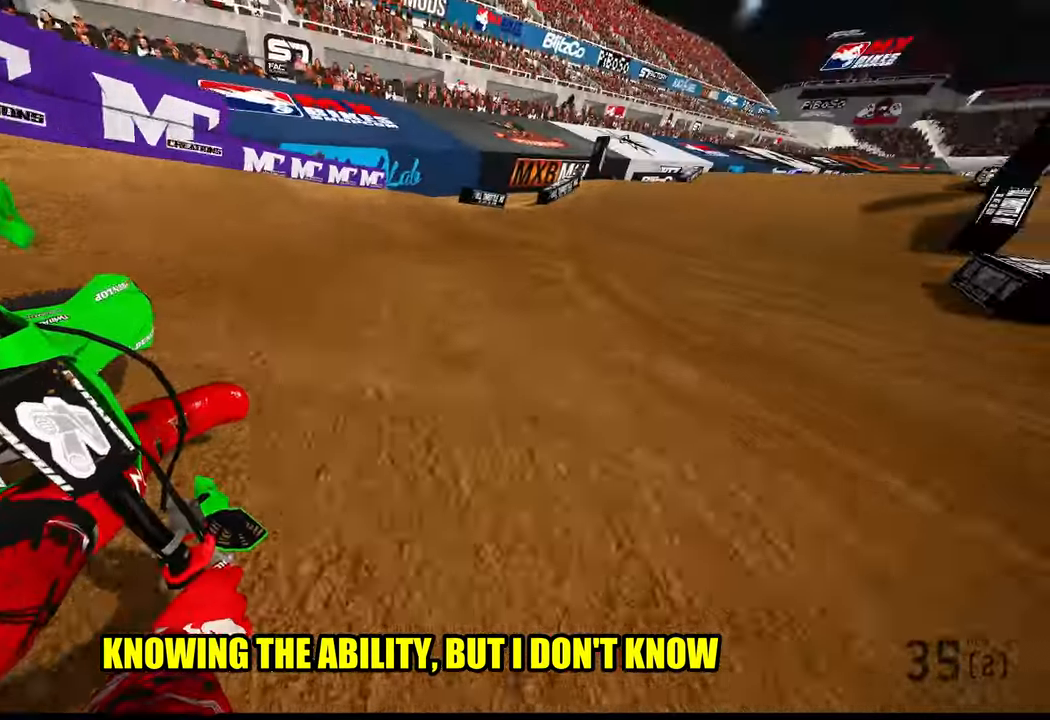
{"buttons": ["R2"], "left_stick": "up", "right_stick": "center", "events": [[184, "left_stick", "up"], [250, "R3", "down"], [334, "R3", "up"], [384, "right_stick", "center"]]}
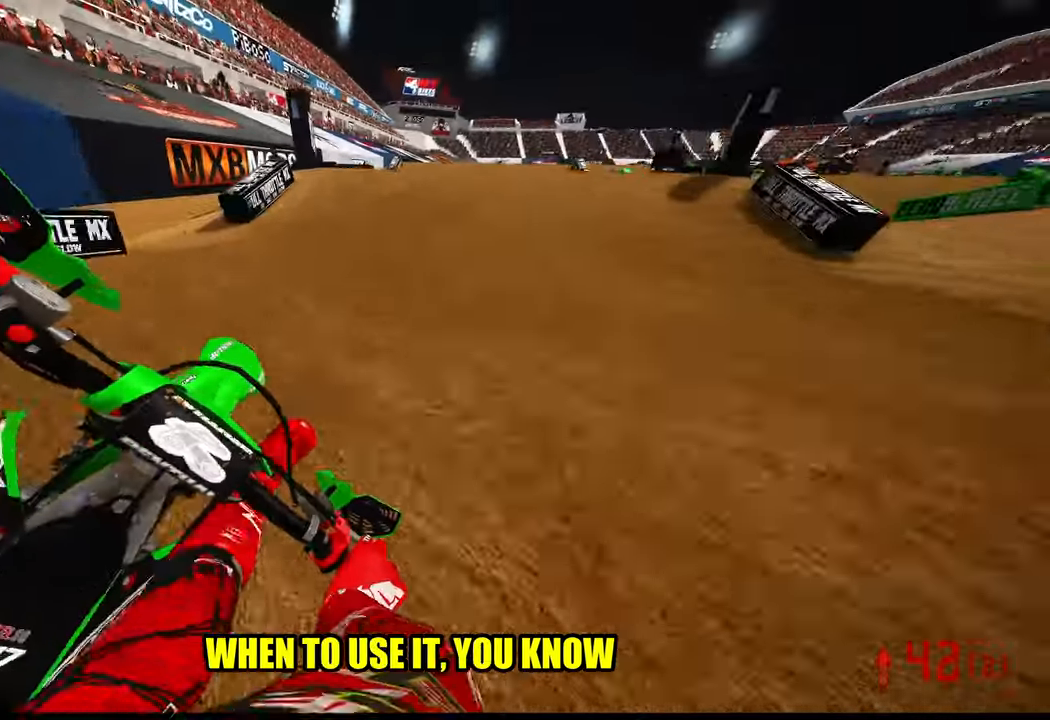
{"buttons": [], "left_stick": "center", "right_stick": "center", "events": [[250, "right_stick", "up-left"], [317, "R3", "down"], [317, "right_stick", "up"], [384, "R3", "up"], [450, "right_stick", "center"], [467, "R2", "up"], [467, "left_stick", "center"]]}
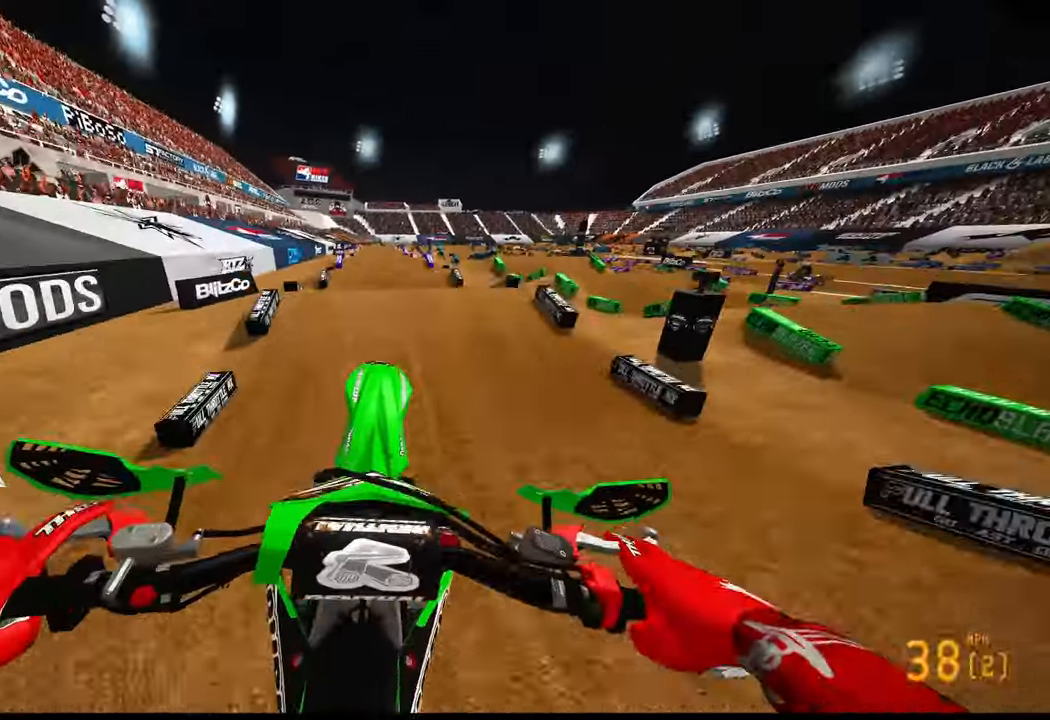
{"buttons": ["R2"], "left_stick": "center", "right_stick": "down-left", "events": [[300, "right_stick", "down-left"], [317, "R2", "down"]]}
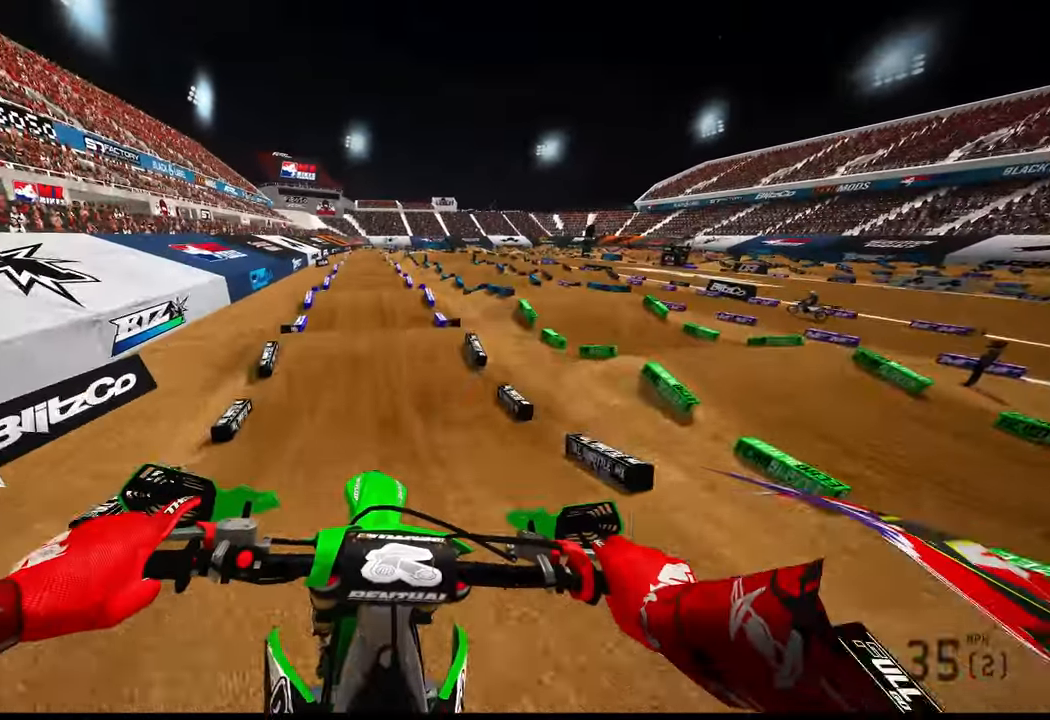
{"buttons": ["R2"], "left_stick": "up-left", "right_stick": "down-left", "events": [[34, "R3", "down"], [117, "R3", "up"], [184, "left_stick", "up-left"]]}
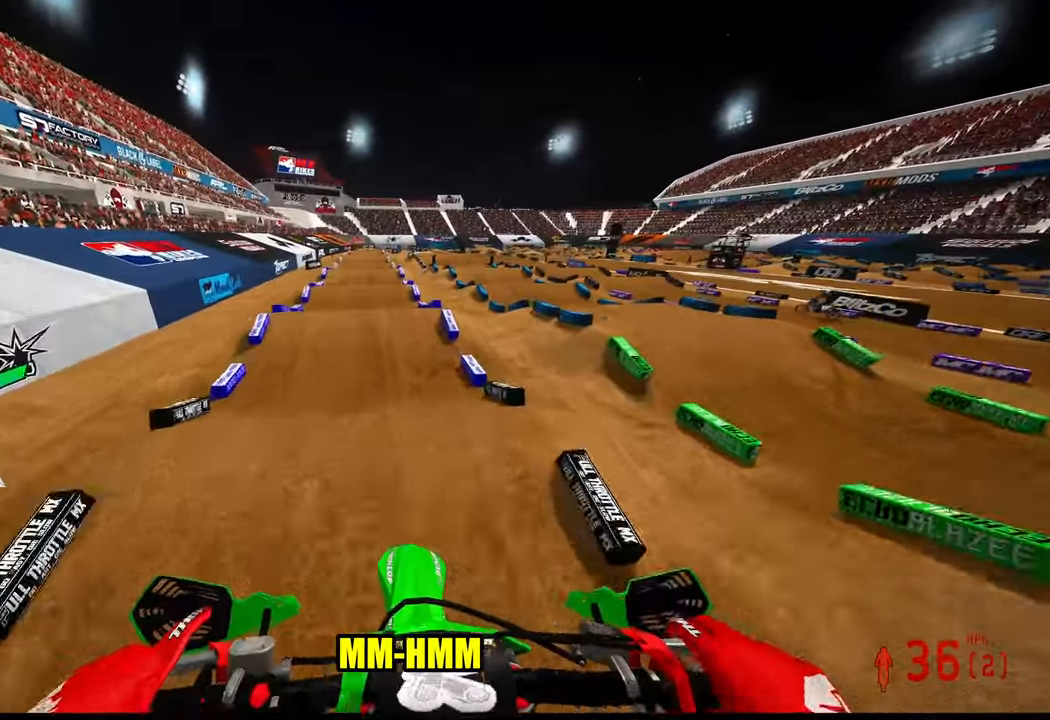
{"buttons": ["R2"], "left_stick": "up-left", "right_stick": "down-left", "events": []}
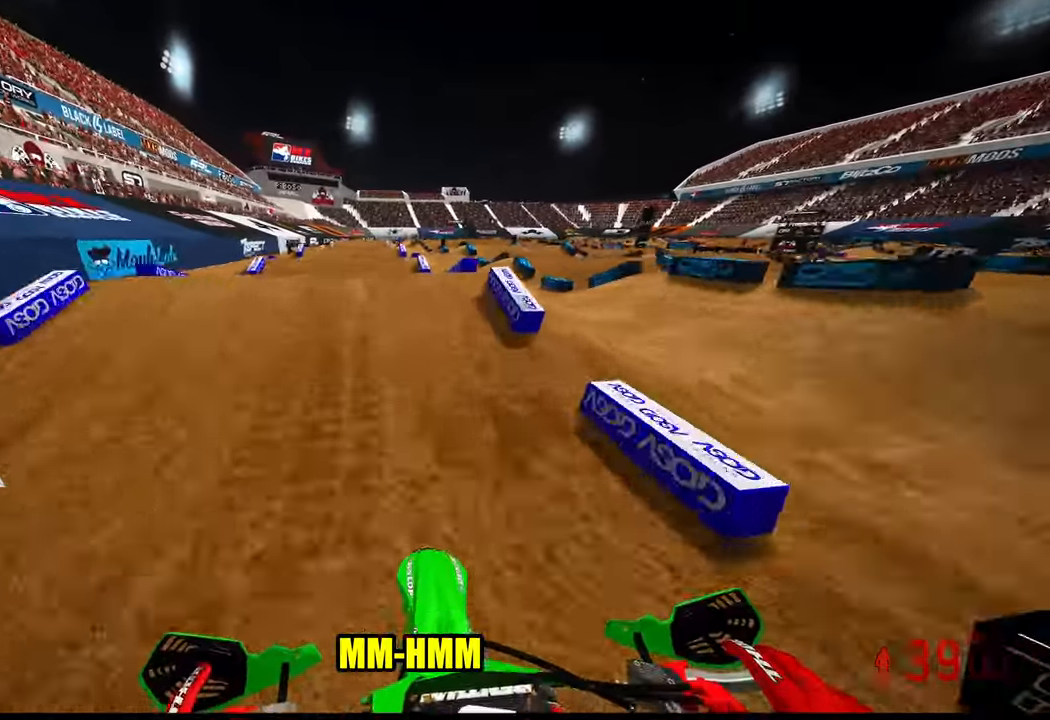
{"buttons": ["R2", "R3"], "left_stick": "up-left", "right_stick": "up", "events": [[134, "right_stick", "up-left"], [434, "right_stick", "up"], [450, "R3", "down"]]}
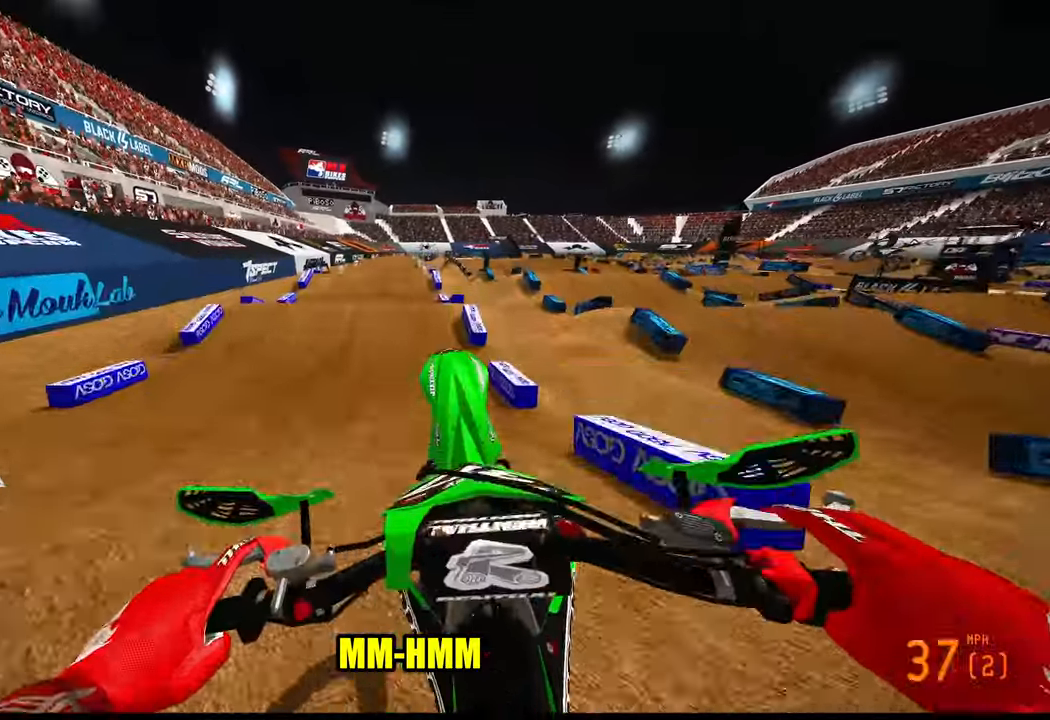
{"buttons": [], "left_stick": "up-left", "right_stick": "center", "events": [[67, "R3", "up"], [150, "R2", "up"], [416, "right_stick", "center"]]}
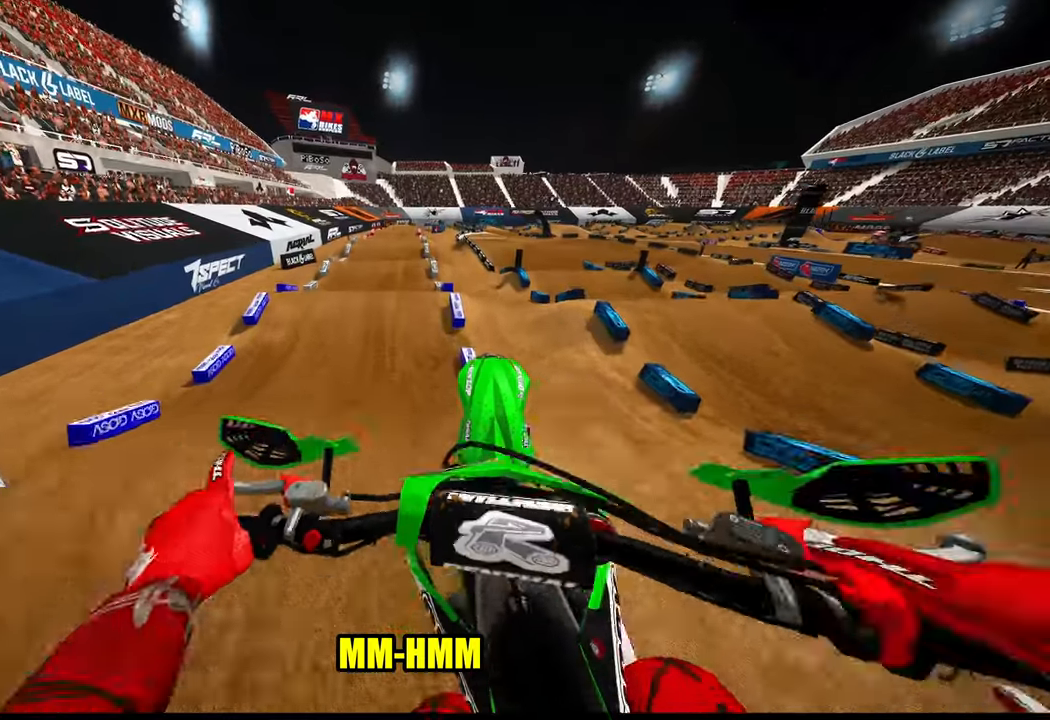
{"buttons": ["R2"], "left_stick": "up-left", "right_stick": "down", "events": [[16, "right_stick", "down"], [450, "R2", "down"]]}
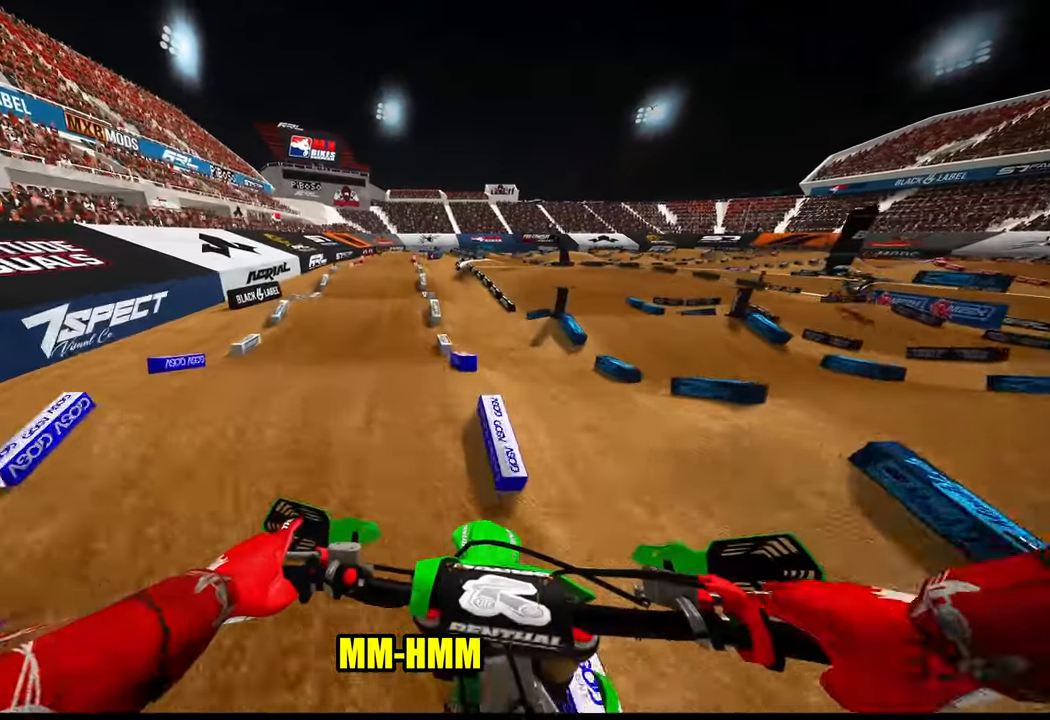
{"buttons": ["R2"], "left_stick": "up", "right_stick": "down-left", "events": [[83, "R3", "down"], [83, "right_stick", "down-left"], [183, "R3", "up"], [183, "left_stick", "up"]]}
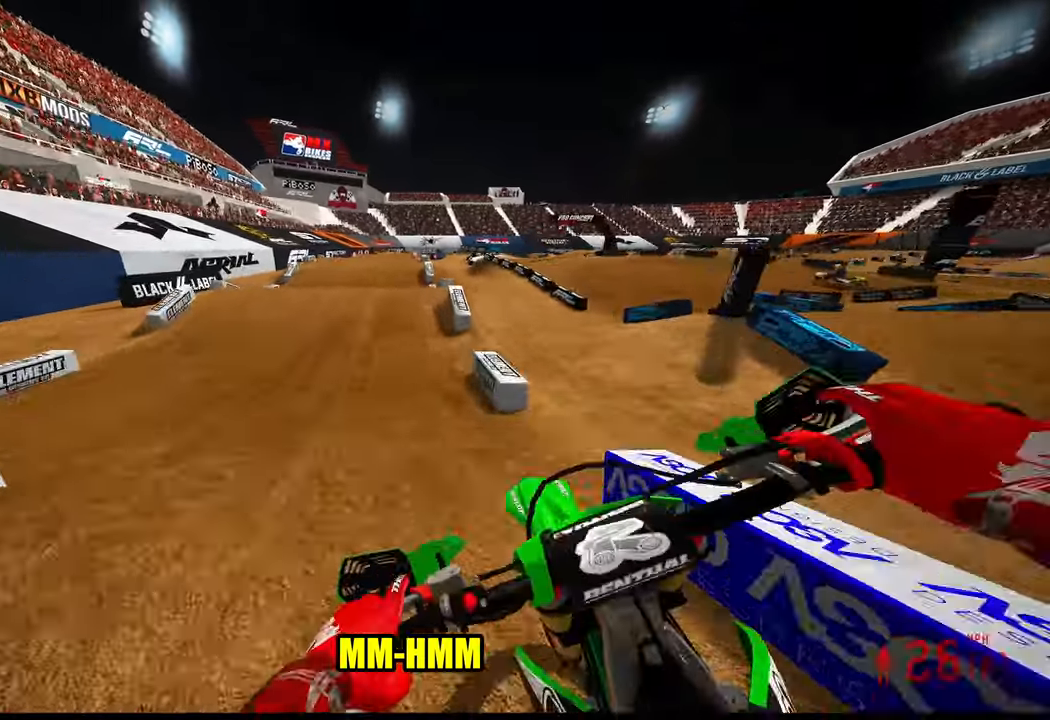
{"buttons": ["R2"], "left_stick": "up", "right_stick": "up", "events": [[66, "right_stick", "up"]]}
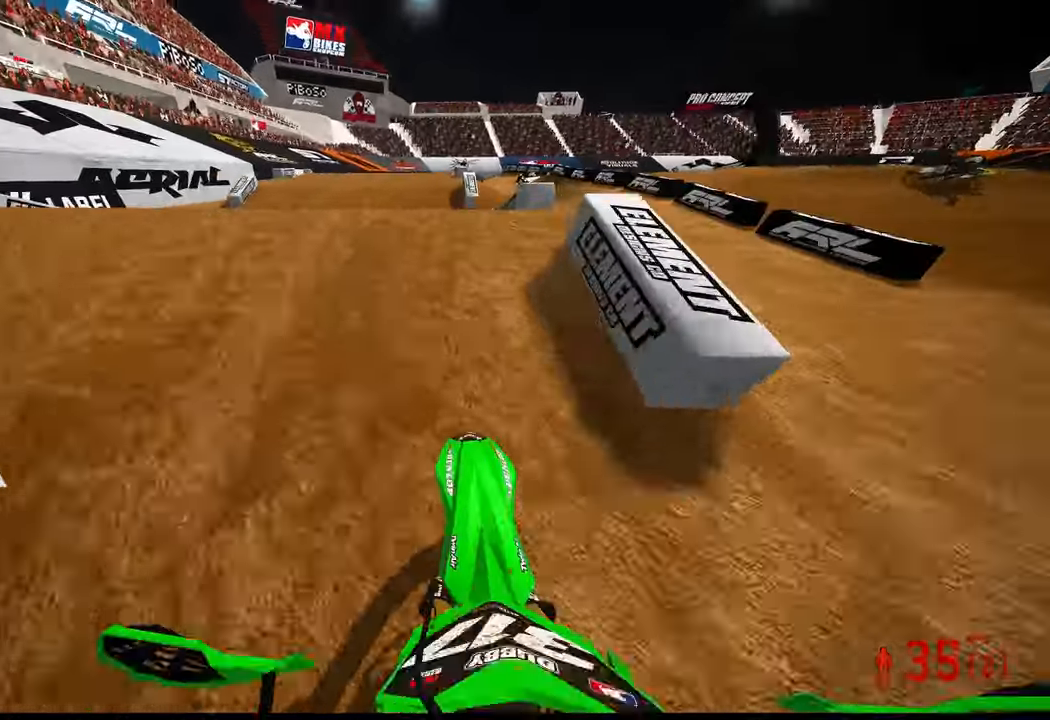
{"buttons": [], "left_stick": "up", "right_stick": "up", "events": [[33, "R2", "up"]]}
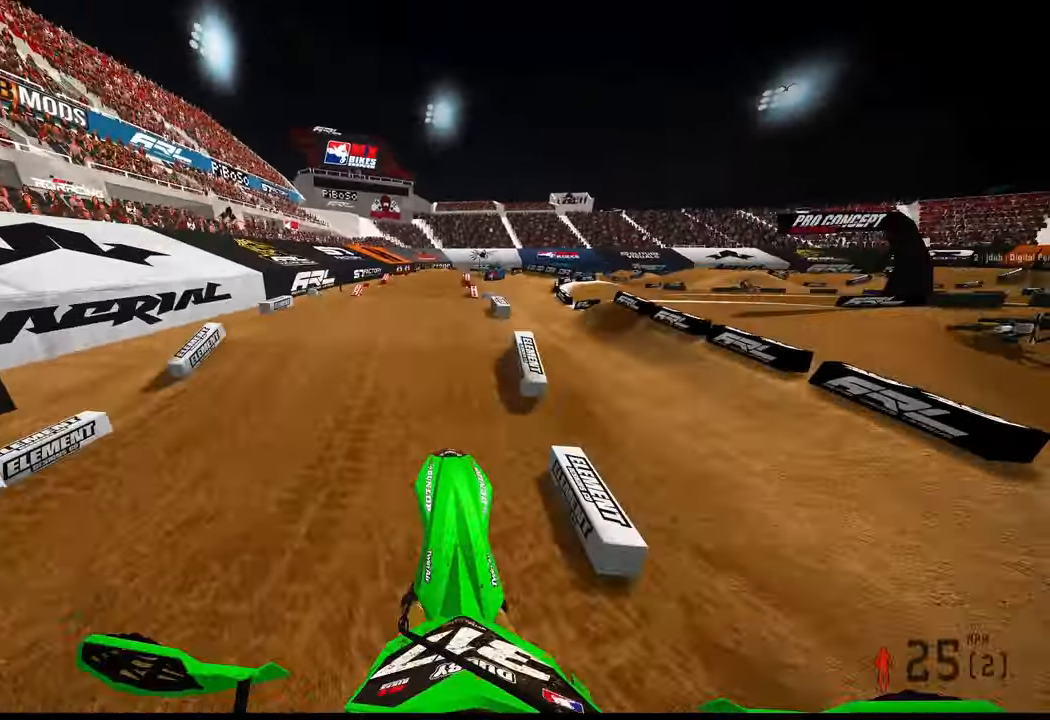
{"buttons": ["R2"], "left_stick": "up", "right_stick": "up-left", "events": [[66, "R2", "down"], [450, "right_stick", "up-left"]]}
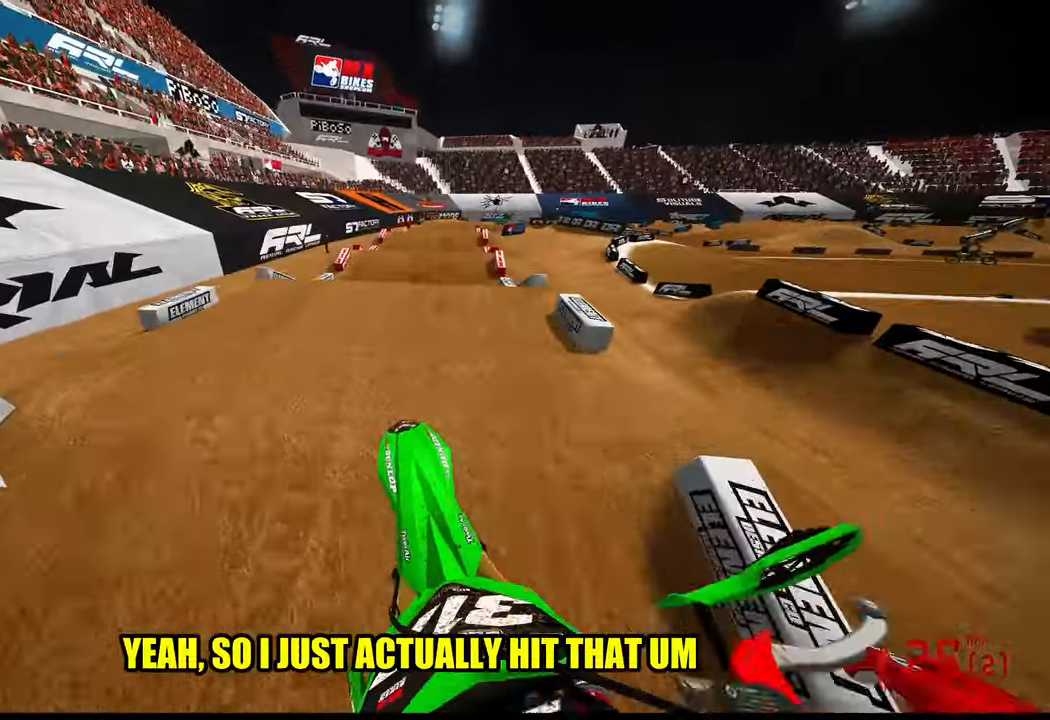
{"buttons": ["R2"], "left_stick": "up", "right_stick": "up-left", "events": []}
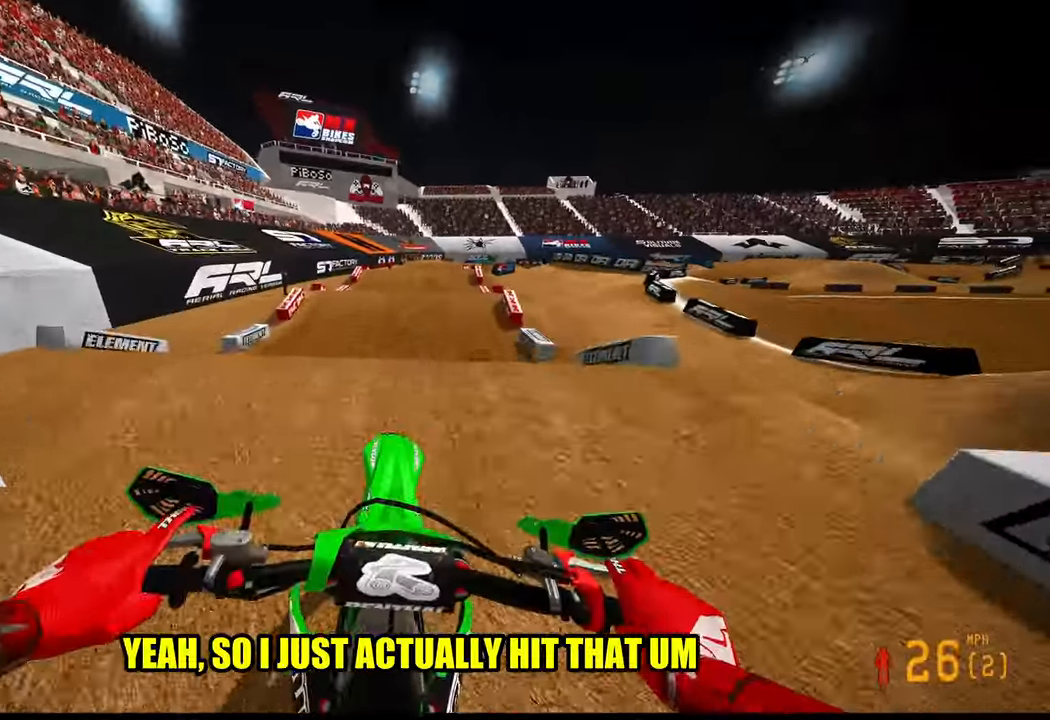
{"buttons": ["R2"], "left_stick": "up", "right_stick": "center", "events": [[150, "R3", "down"], [150, "right_stick", "up"], [283, "R3", "up"], [416, "right_stick", "center"]]}
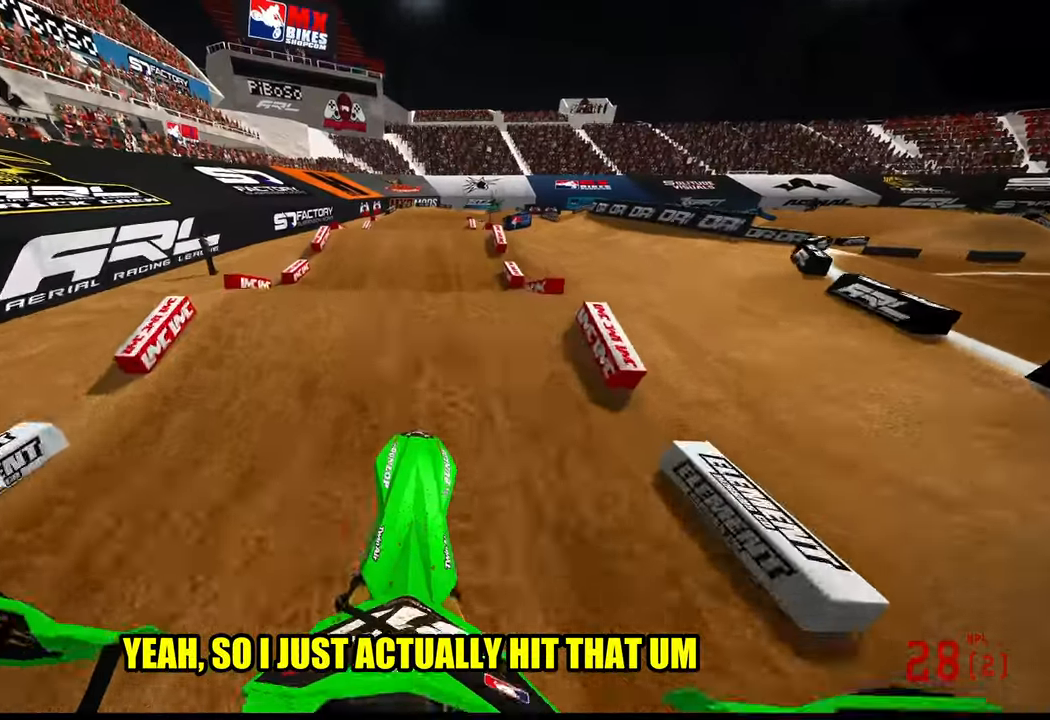
{"buttons": ["R2"], "left_stick": "up", "right_stick": "down-left", "events": [[33, "right_stick", "down-left"], [233, "R3", "down"], [283, "R3", "up"]]}
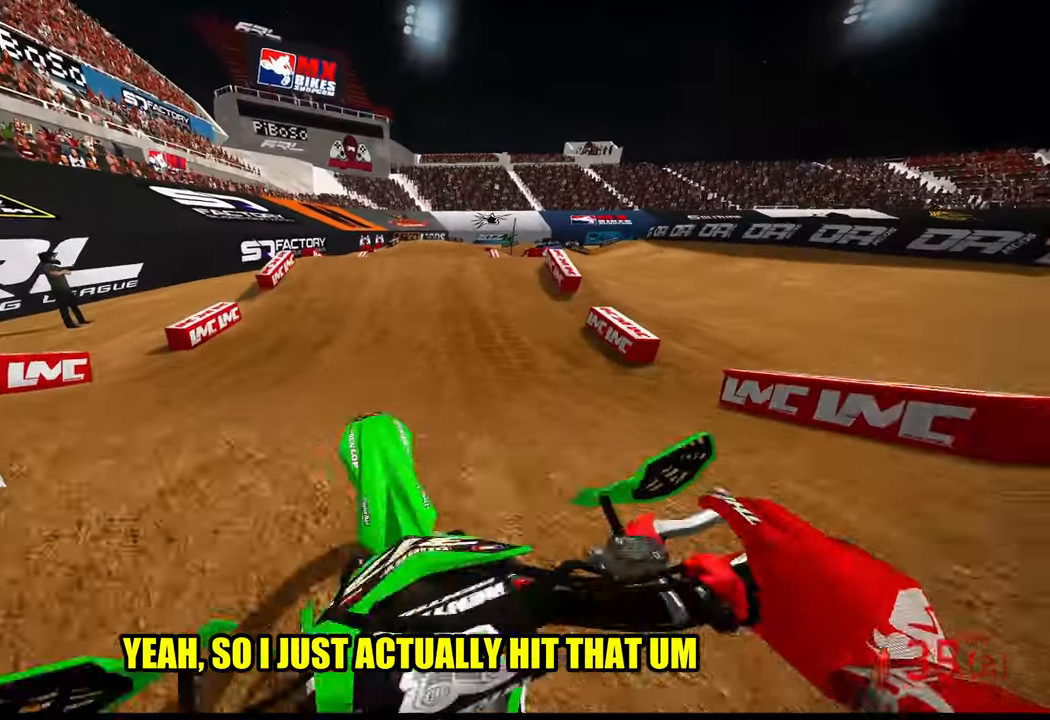
{"buttons": ["R2"], "left_stick": "up-left", "right_stick": "up", "events": [[16, "right_stick", "up-left"], [116, "right_stick", "up"], [183, "left_stick", "up-left"]]}
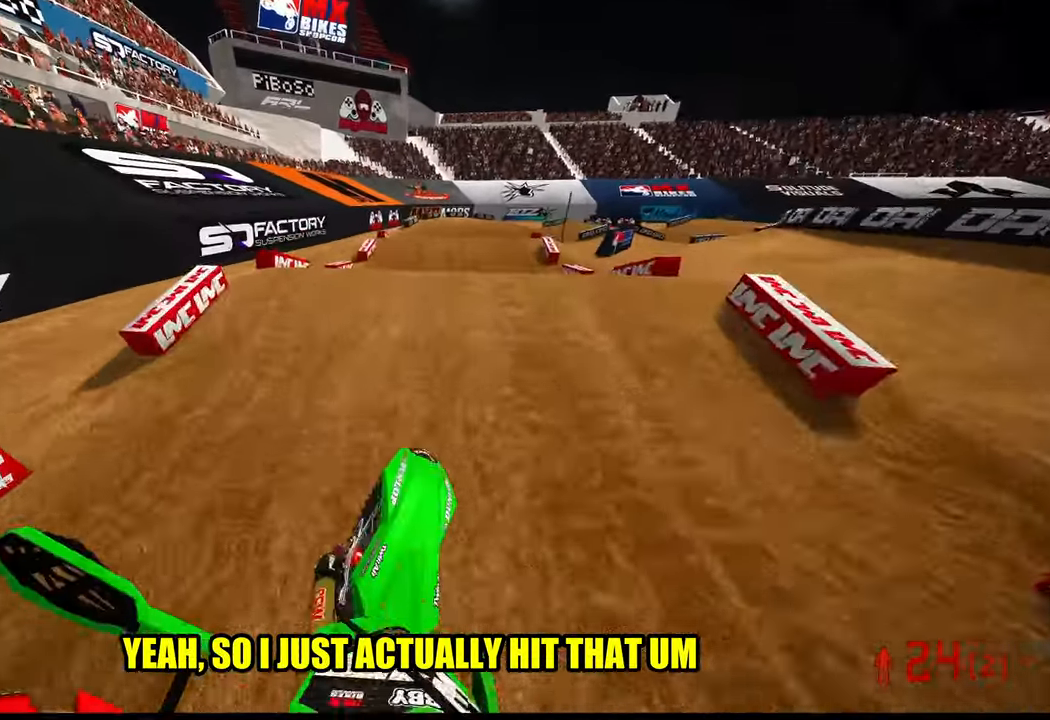
{"buttons": [], "left_stick": "up", "right_stick": "up-left", "events": [[16, "right_stick", "center"], [50, "R2", "up"], [200, "left_stick", "up"], [200, "right_stick", "left"], [217, "R3", "down"], [283, "right_stick", "up-left"], [317, "R3", "up"]]}
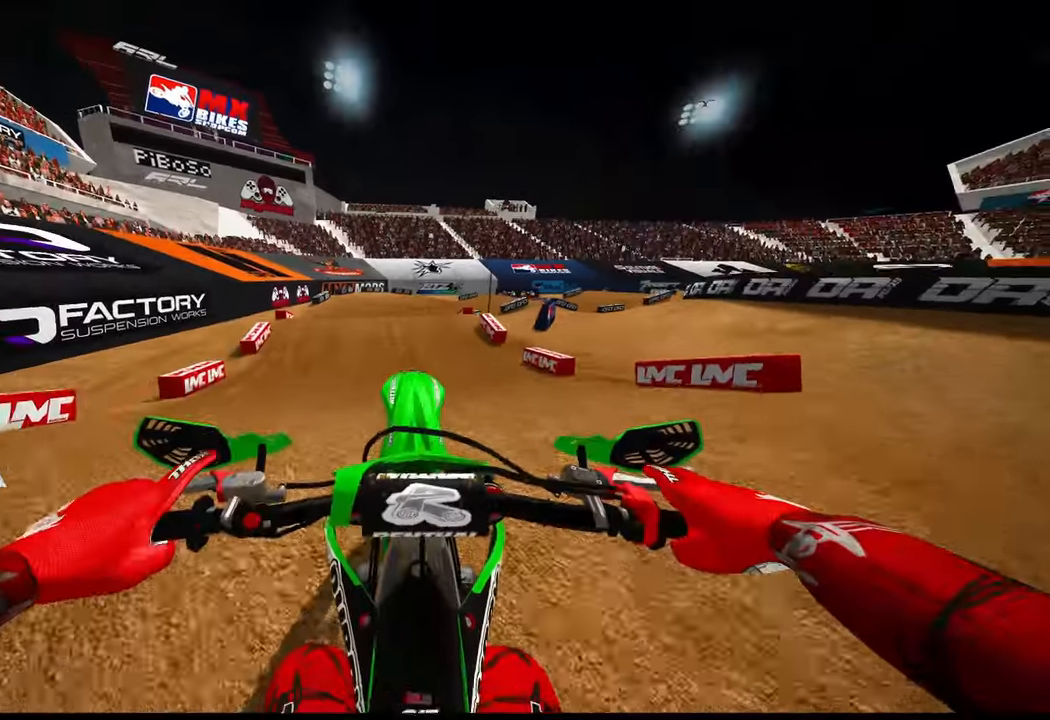
{"buttons": ["R2"], "left_stick": "up-left", "right_stick": "up-left", "events": [[150, "R3", "down"], [250, "R3", "up"], [250, "left_stick", "up-left"], [367, "R2", "down"]]}
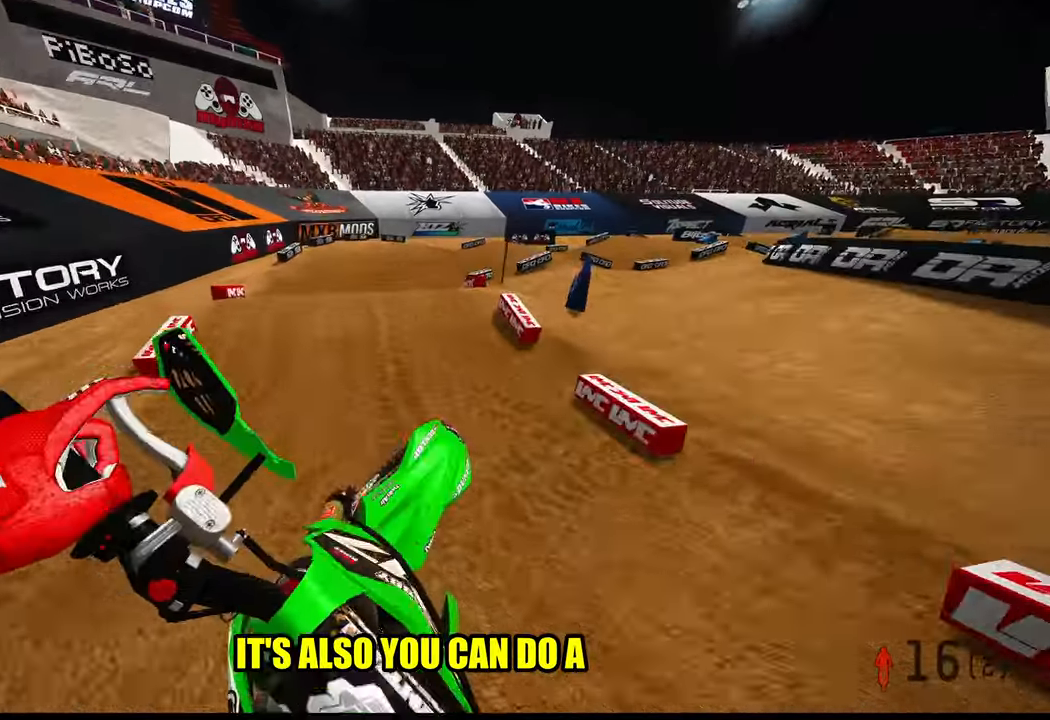
{"buttons": [], "left_stick": "up-left", "right_stick": "center", "events": [[483, "R2", "up"], [483, "right_stick", "center"]]}
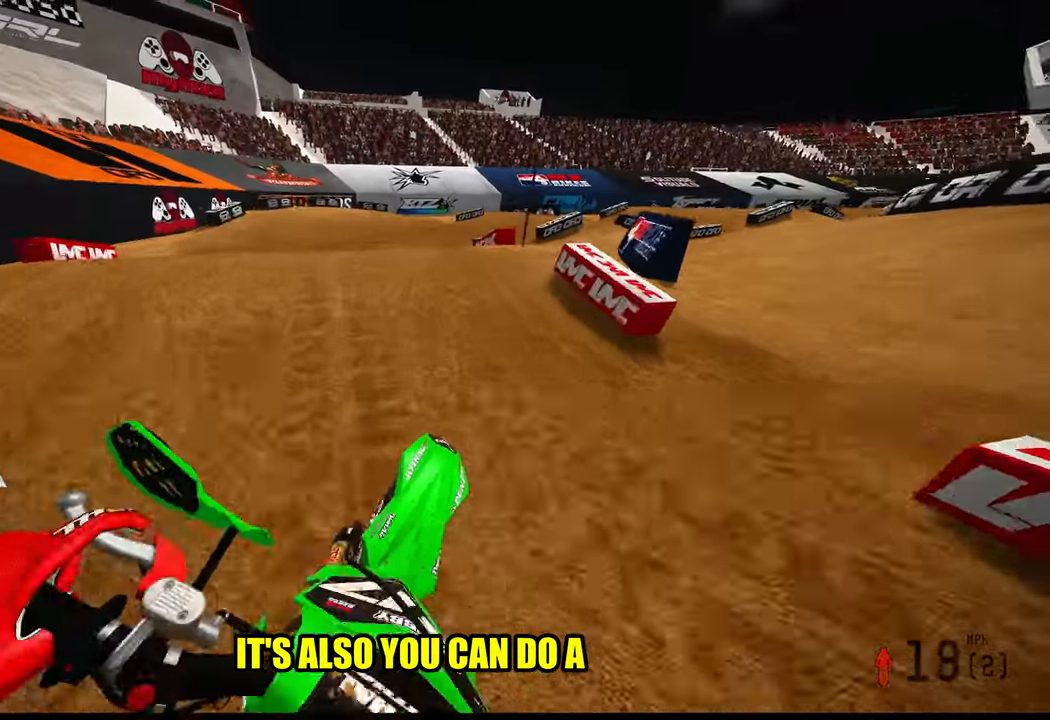
{"buttons": [], "left_stick": "up", "right_stick": "center", "events": [[17, "L2", "down"], [133, "L2", "up"], [267, "left_stick", "up"]]}
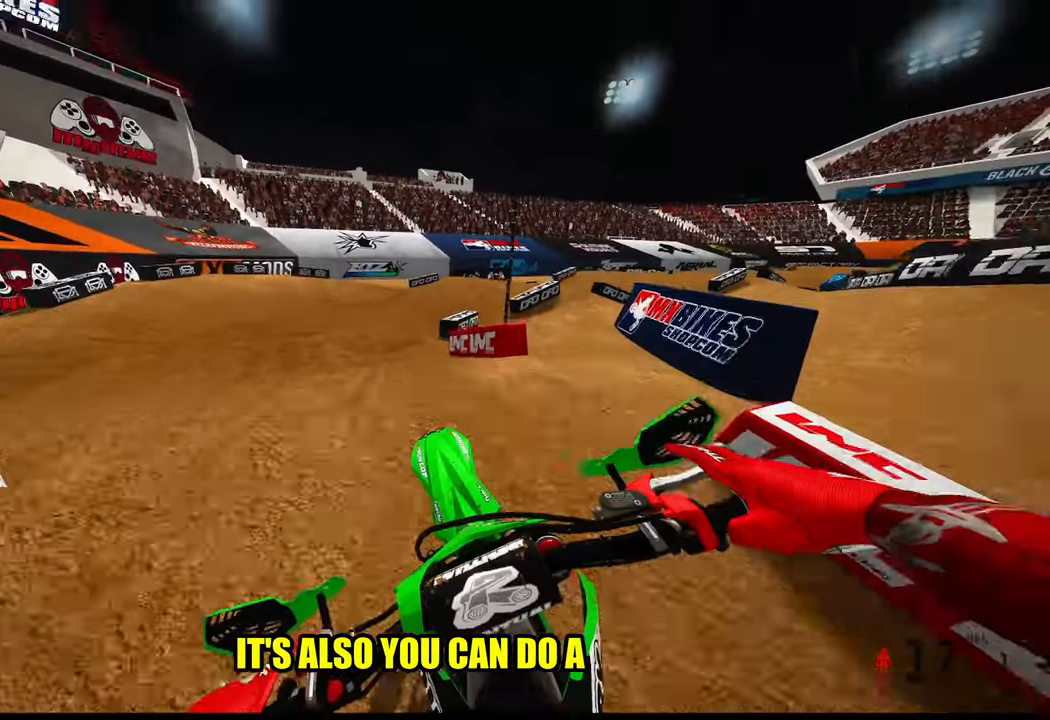
{"buttons": ["R2"], "left_stick": "up-right", "right_stick": "center", "events": [[367, "left_stick", "up-right"], [400, "R2", "down"]]}
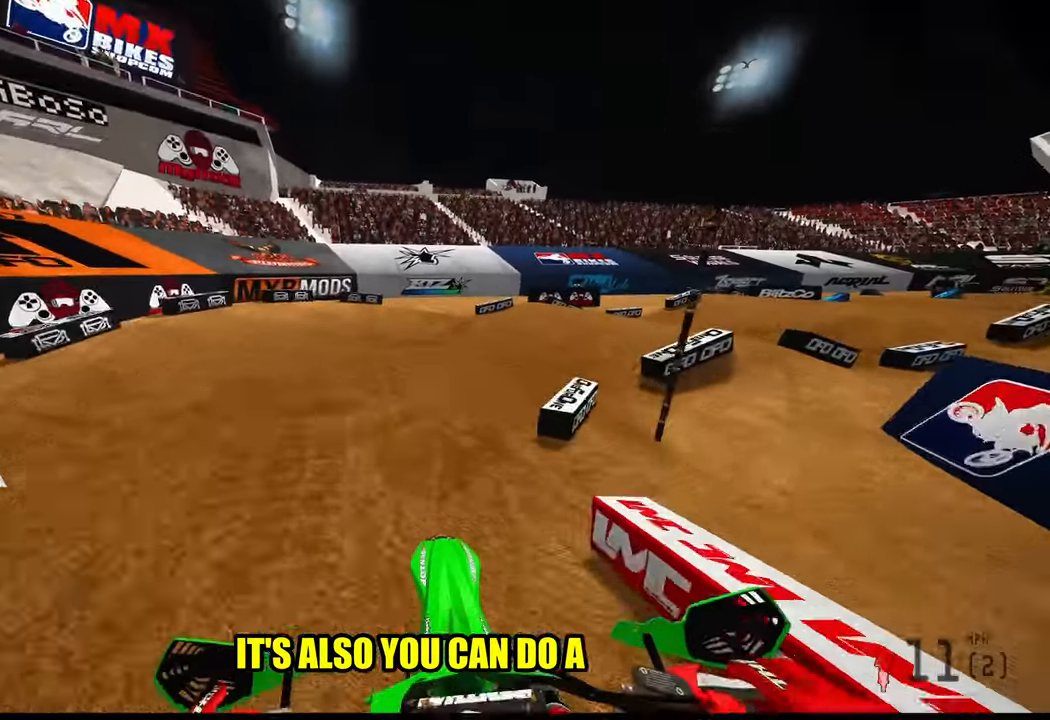
{"buttons": ["R2"], "left_stick": "up-right", "right_stick": "left", "events": [[17, "right_stick", "up-left"], [67, "right_stick", "left"], [267, "R3", "down"], [333, "R3", "up"]]}
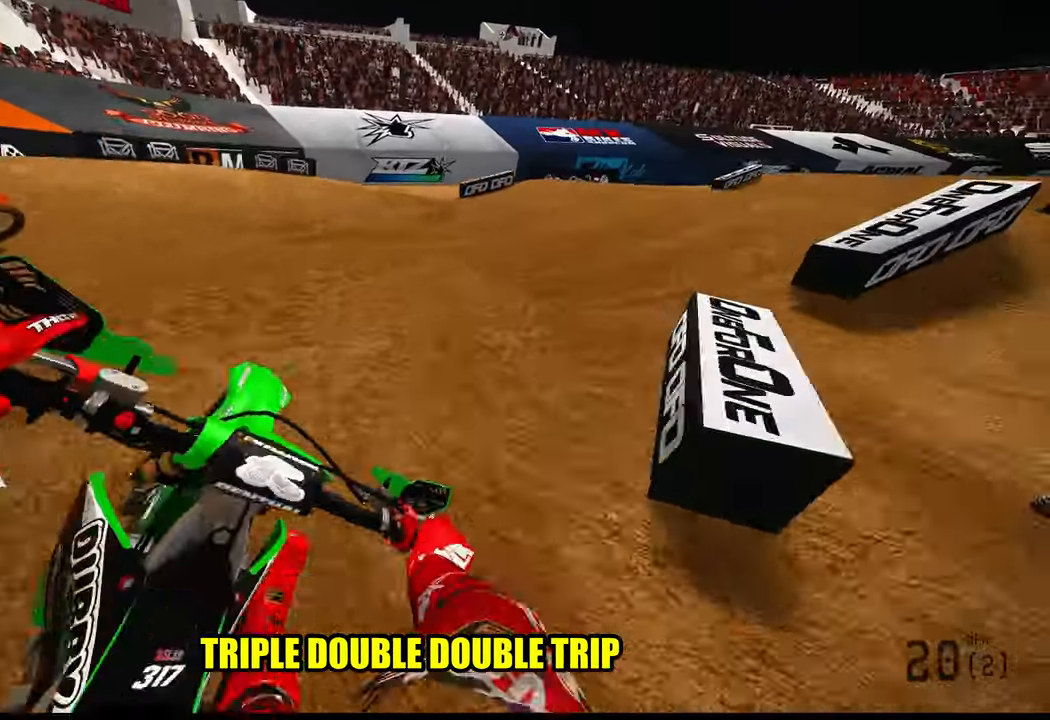
{"buttons": ["R2"], "left_stick": "up-right", "right_stick": "up-left", "events": [[300, "right_stick", "up-left"], [350, "R3", "down"], [467, "R3", "up"]]}
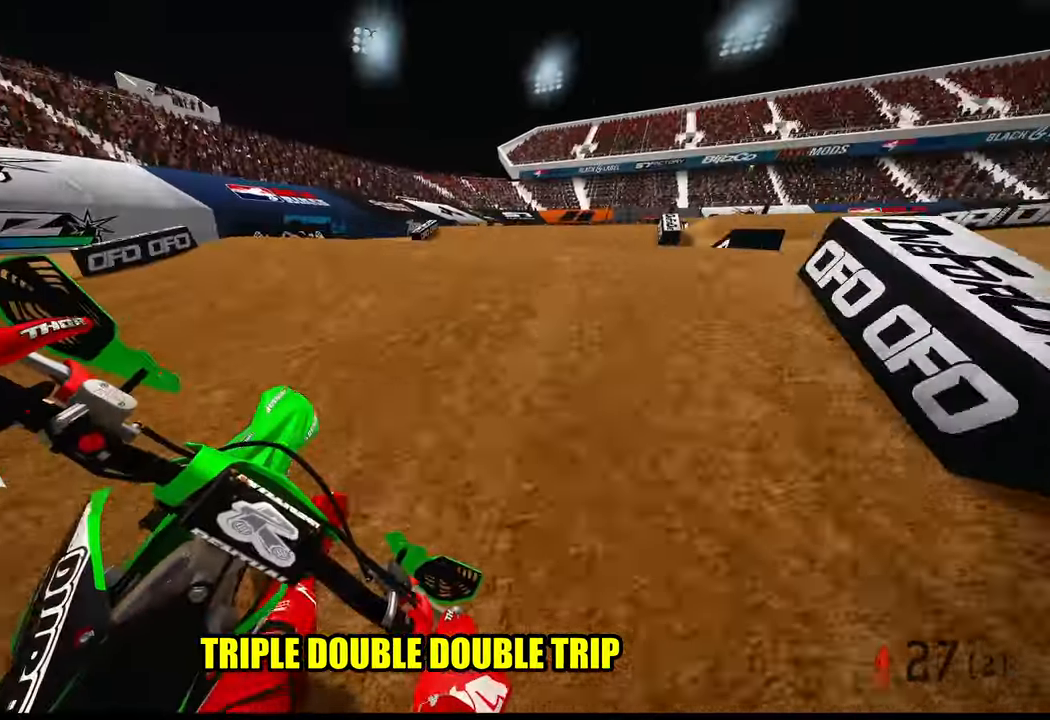
{"buttons": ["R2"], "left_stick": "up-right", "right_stick": "up-left", "events": [[283, "R3", "down"], [400, "R3", "up"]]}
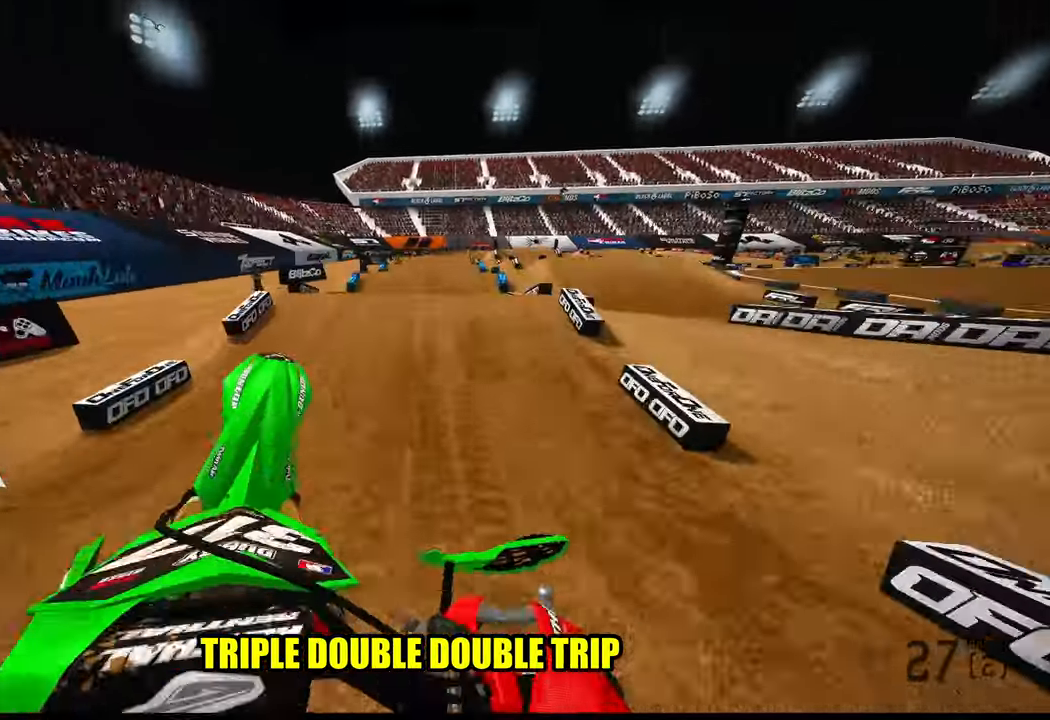
{"buttons": [], "left_stick": "up", "right_stick": "down-left", "events": [[233, "left_stick", "up"], [367, "R2", "up"], [367, "right_stick", "down-left"]]}
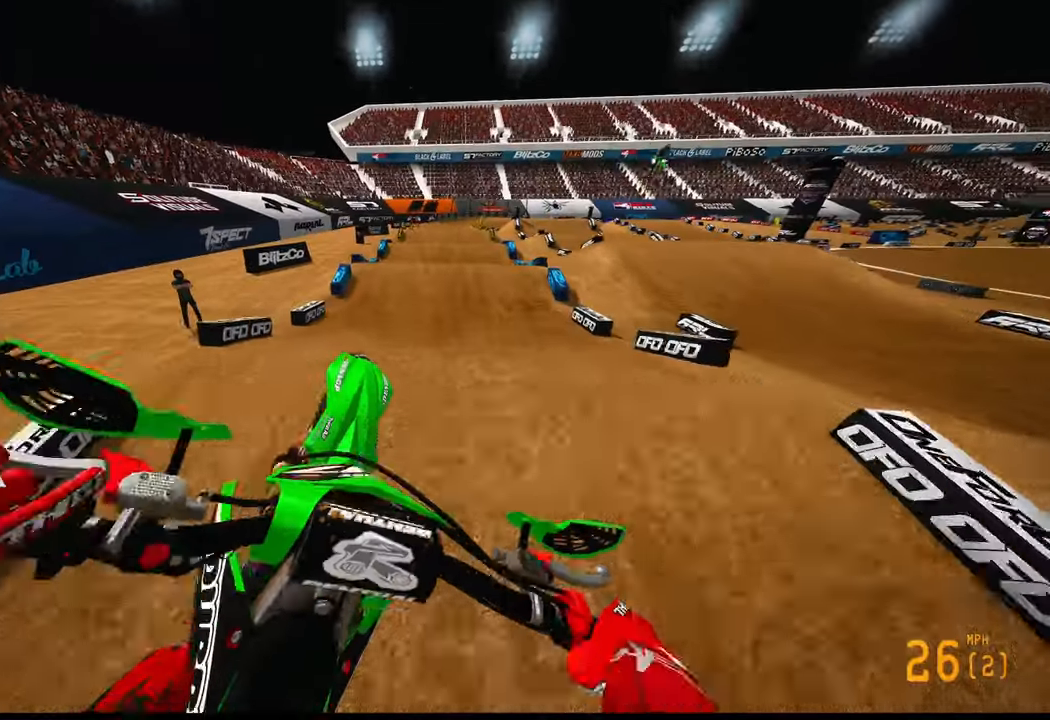
{"buttons": ["R2"], "left_stick": "up", "right_stick": "center", "events": [[33, "R2", "down"], [67, "R3", "down"], [167, "R3", "up"], [233, "right_stick", "center"]]}
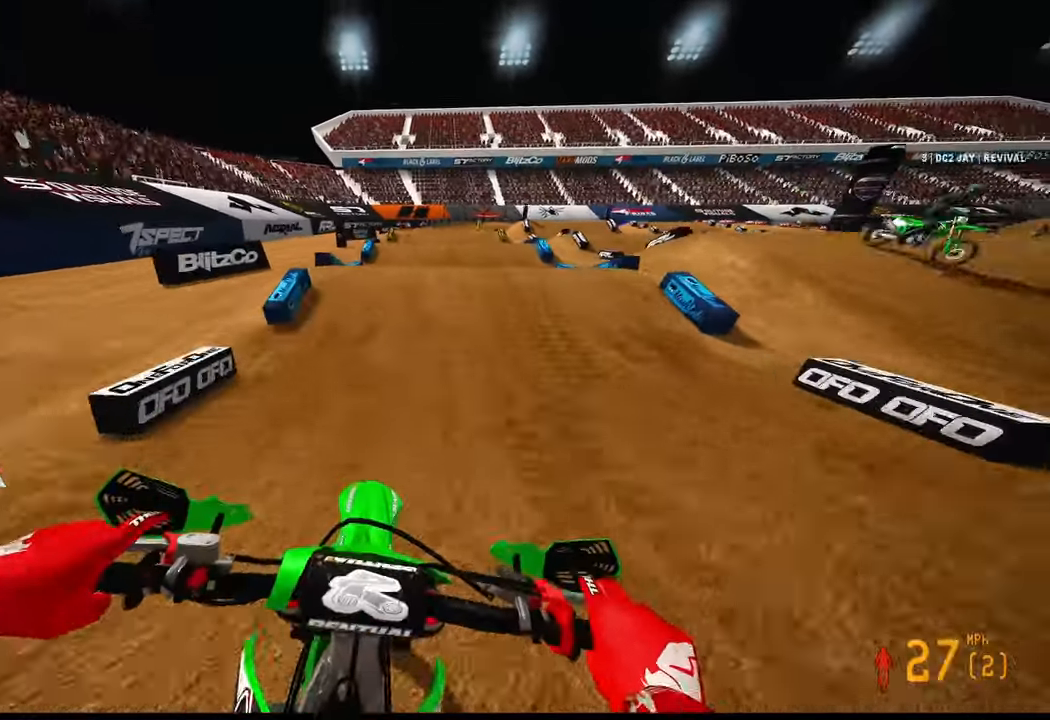
{"buttons": [], "left_stick": "center", "right_stick": "center", "events": [[300, "R2", "up"], [500, "left_stick", "center"]]}